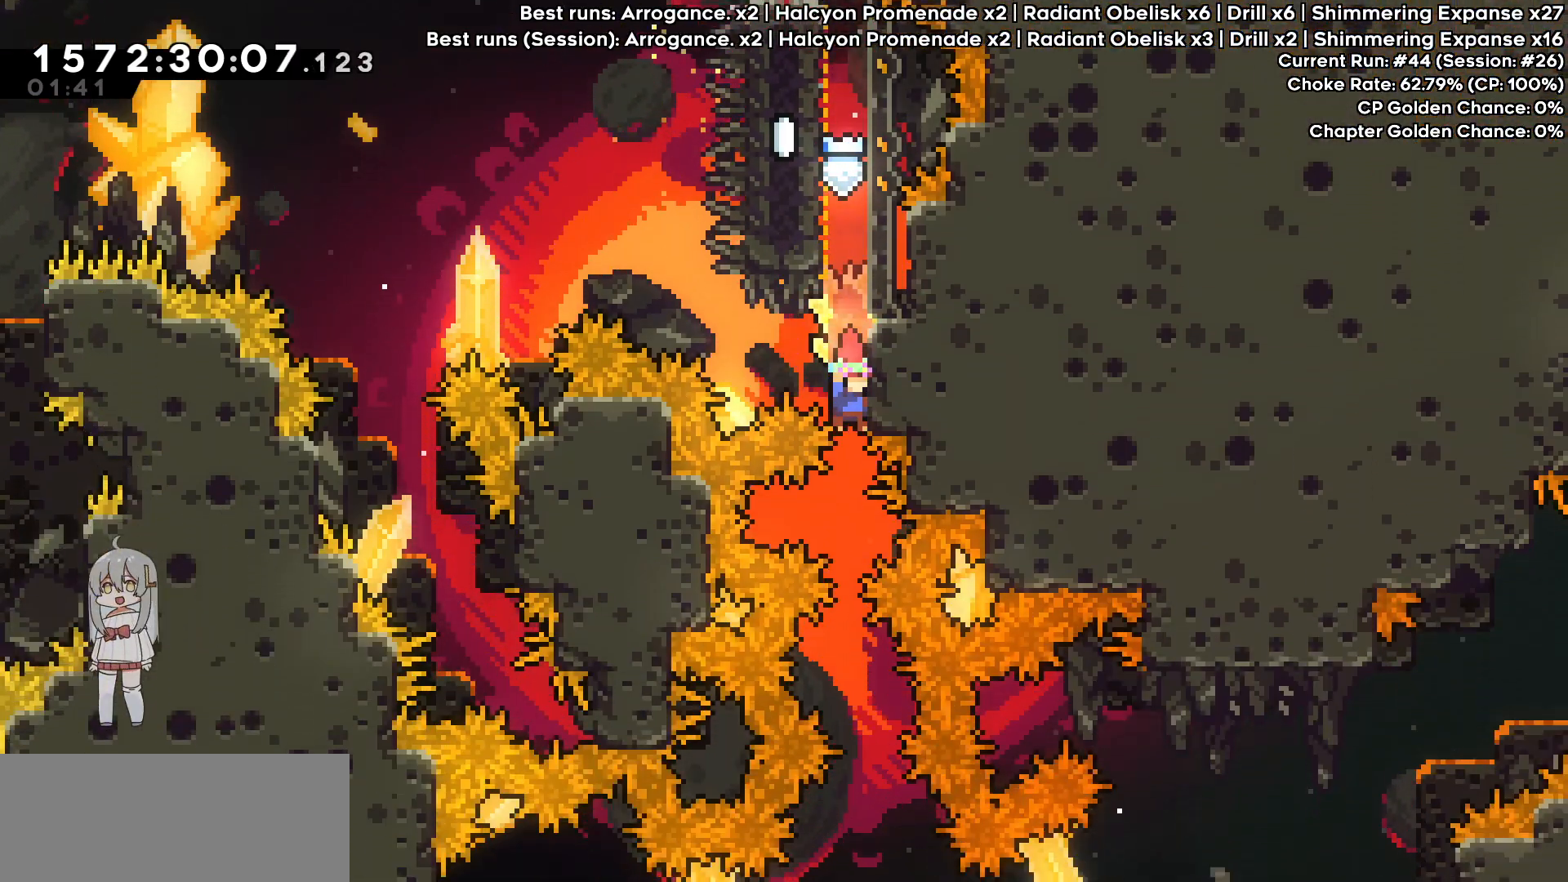
Gameplay with keyboard; each line is a JSON object with the keys held at the frame after it. "events" lists presses ("down") and releases ("up") of "dash", "demo", "down", "grab", "jump", "jump2", "left", "pj", "right" and "up" between this image and that frame as [ms after this image, input, new state], when the widget could be followed in between. No other keys are recorded. Mouse input is not recorded. Key names are as the overlay labels them; some are game actions (e.g. jump) rather than physical keys.
{"keys": ["grab"], "events": []}
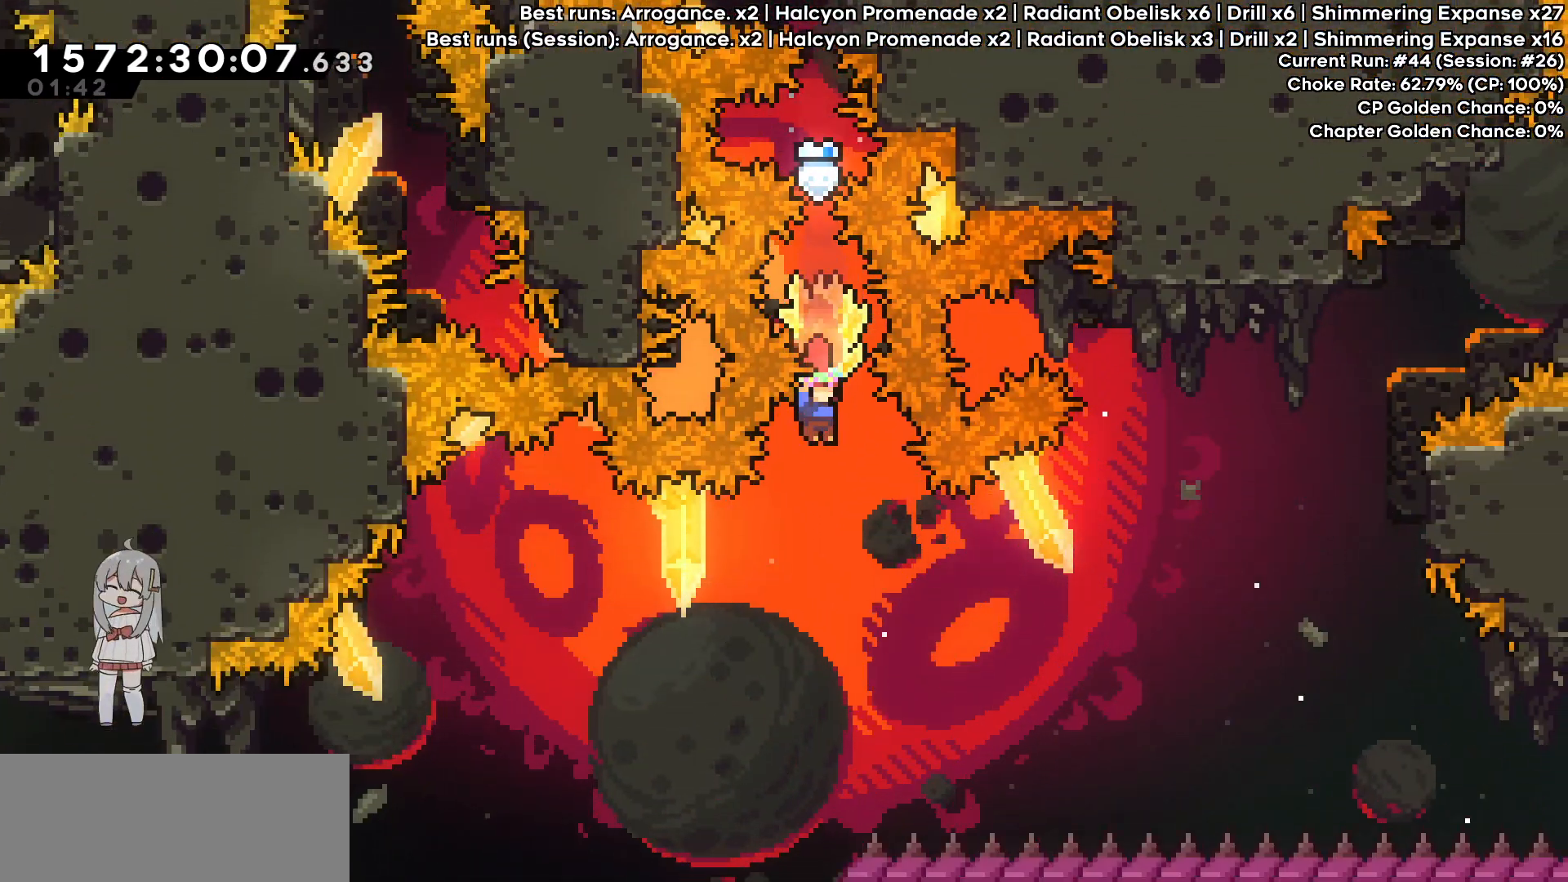
{"keys": ["grab"], "events": []}
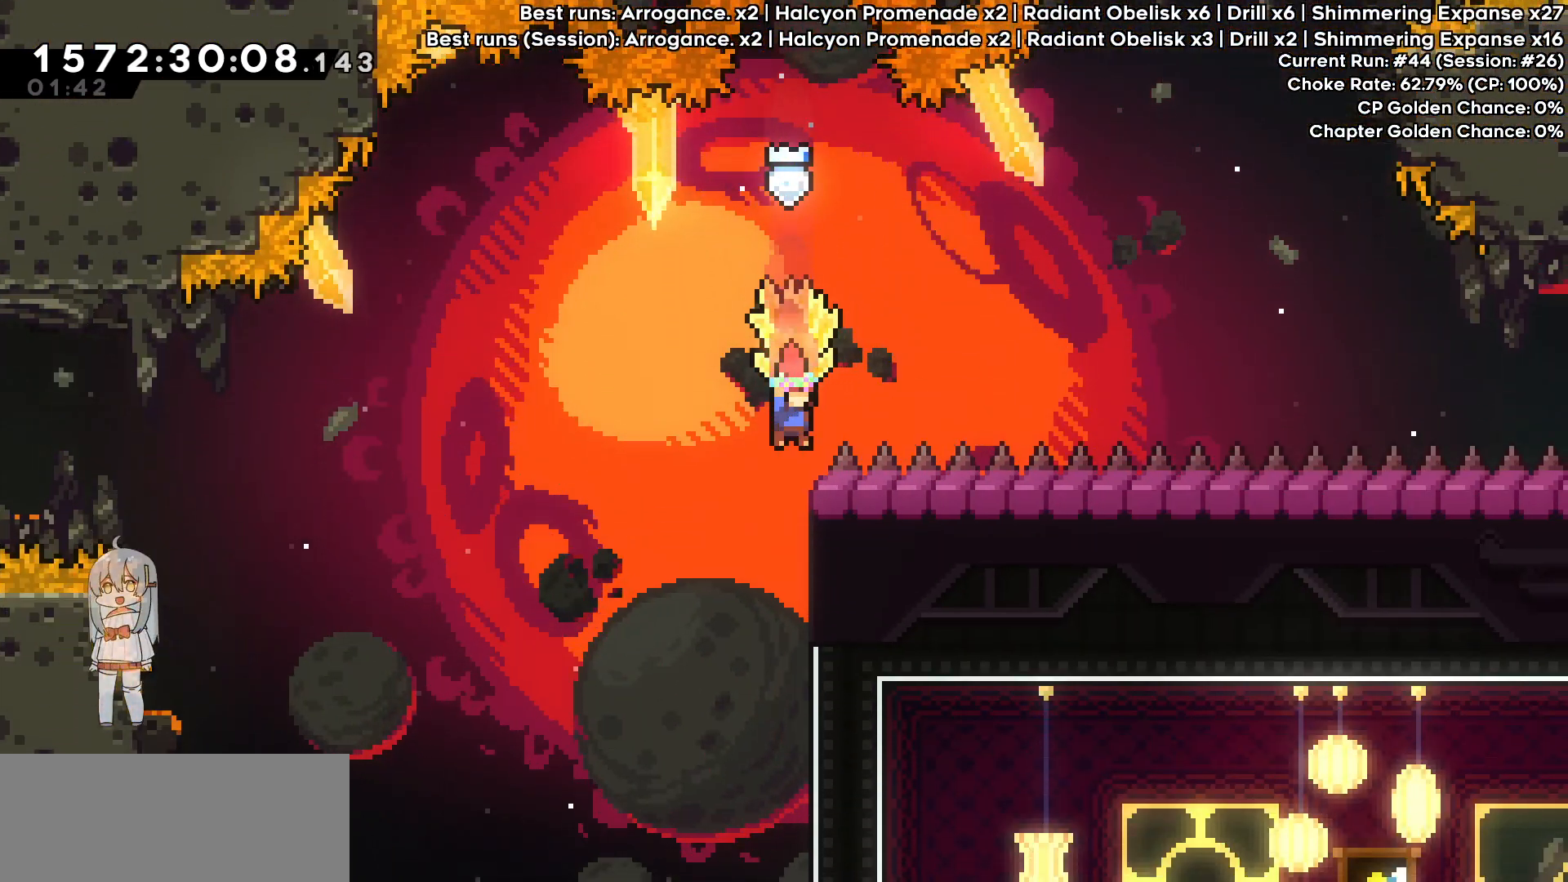
{"keys": ["grab"], "events": []}
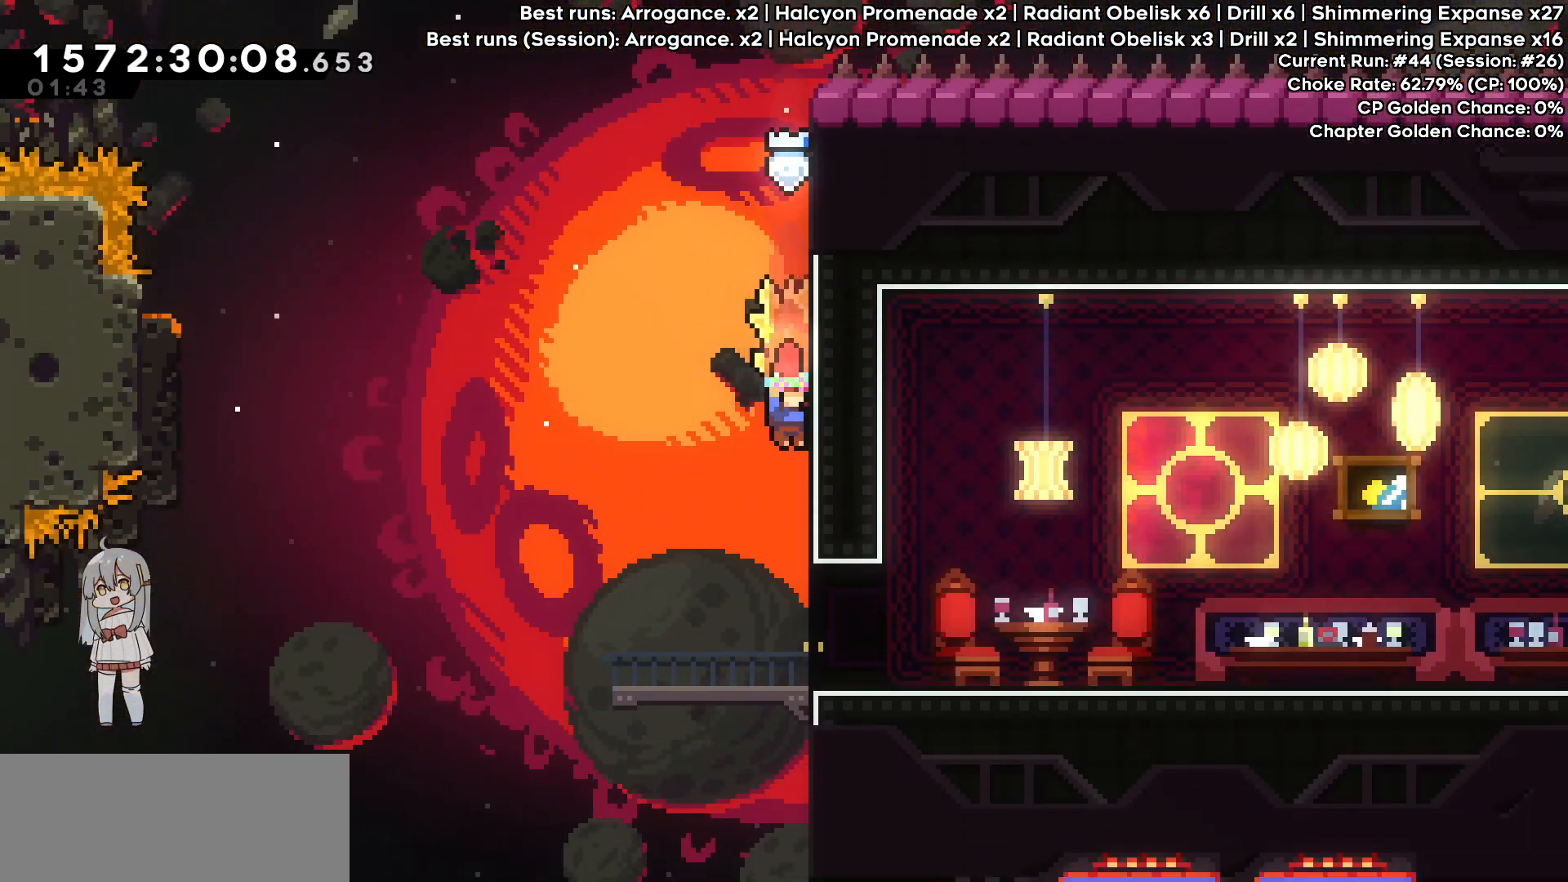
{"keys": ["grab", "right"], "events": [[250, "right", "down"]]}
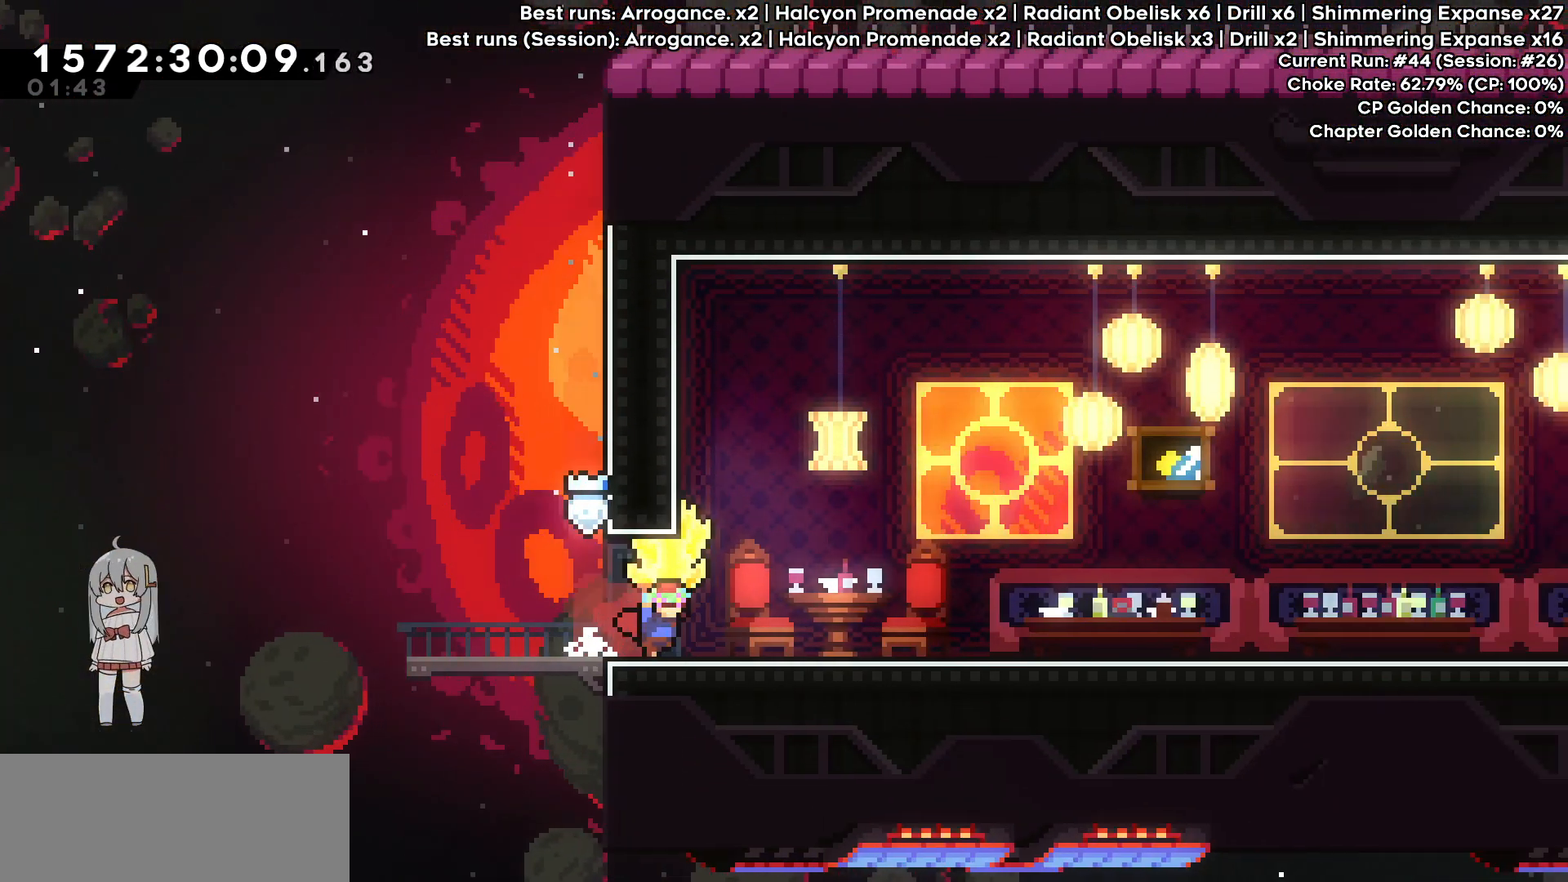
{"keys": [], "events": [[217, "grab", "up"], [267, "right", "up"]]}
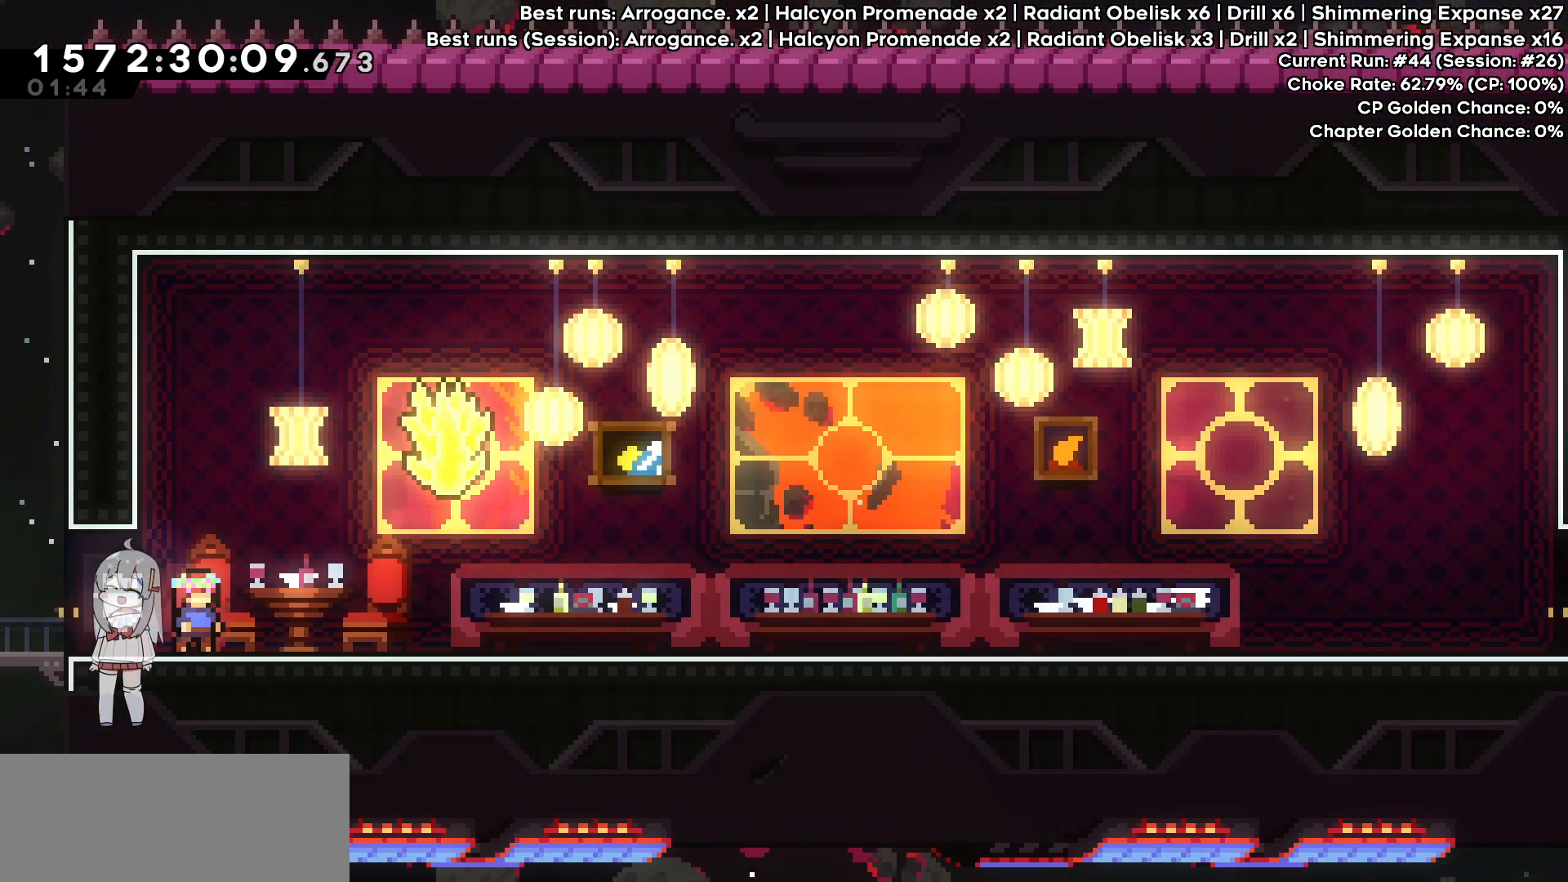
{"keys": ["dash", "down", "grab", "right"], "events": [[100, "dash", "down"], [100, "down", "down"], [100, "right", "down"], [283, "jump", "down"], [333, "dash", "up"], [383, "dash", "down"], [383, "jump", "up"], [417, "grab", "down"]]}
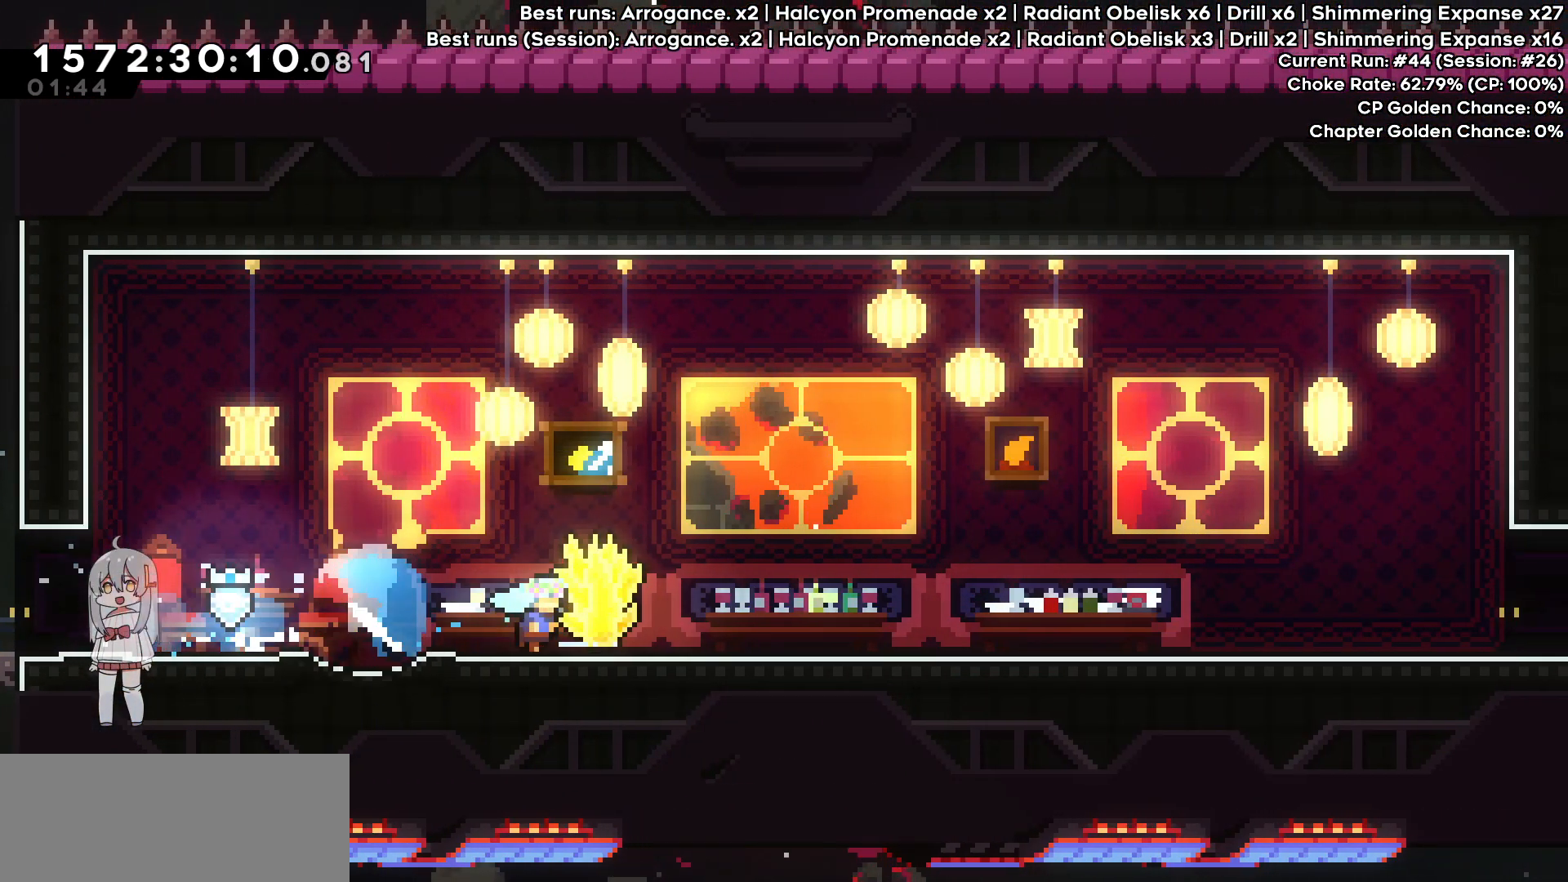
{"keys": ["grab", "right"], "events": [[17, "dash", "up"], [17, "down", "up"], [200, "jump", "down"], [300, "jump", "up"]]}
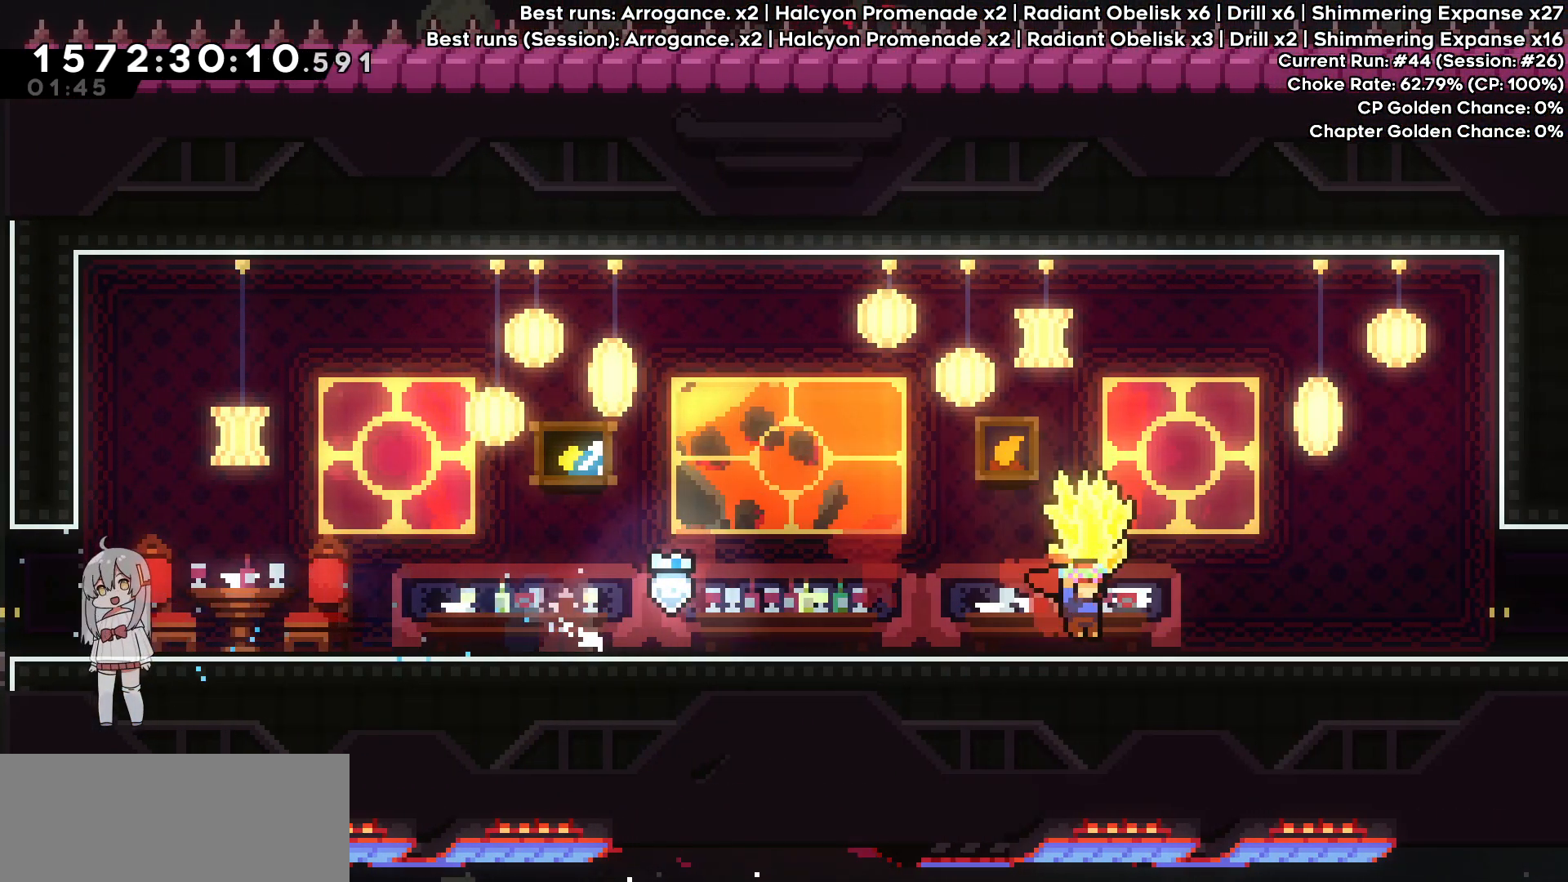
{"keys": ["grab", "right"], "events": [[67, "jump", "down"], [117, "jump", "up"]]}
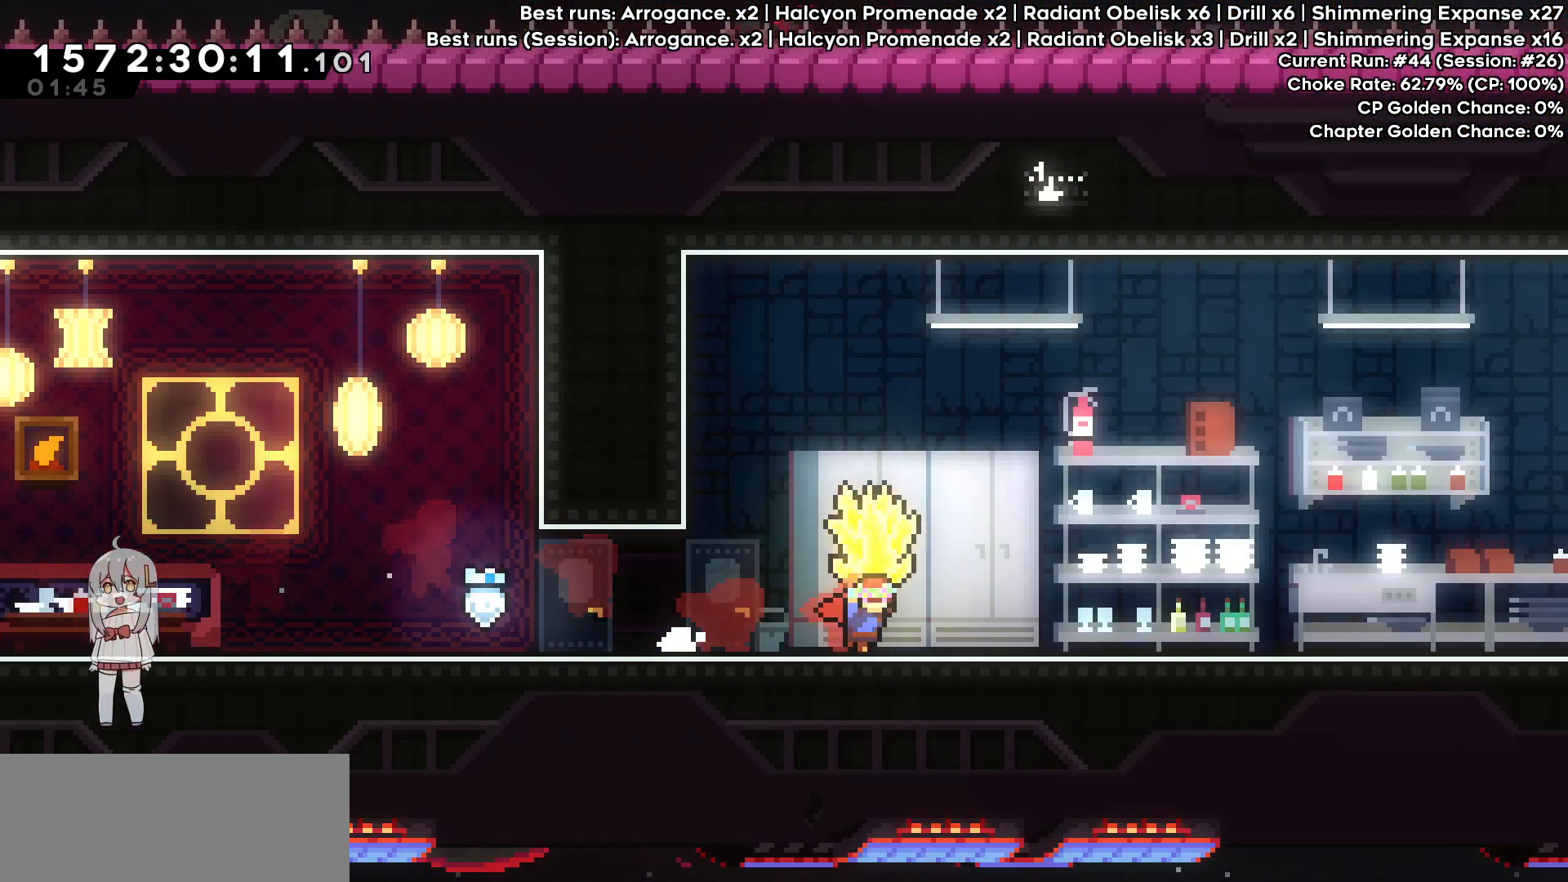
{"keys": [], "events": [[233, "right", "up"], [283, "grab", "up"]]}
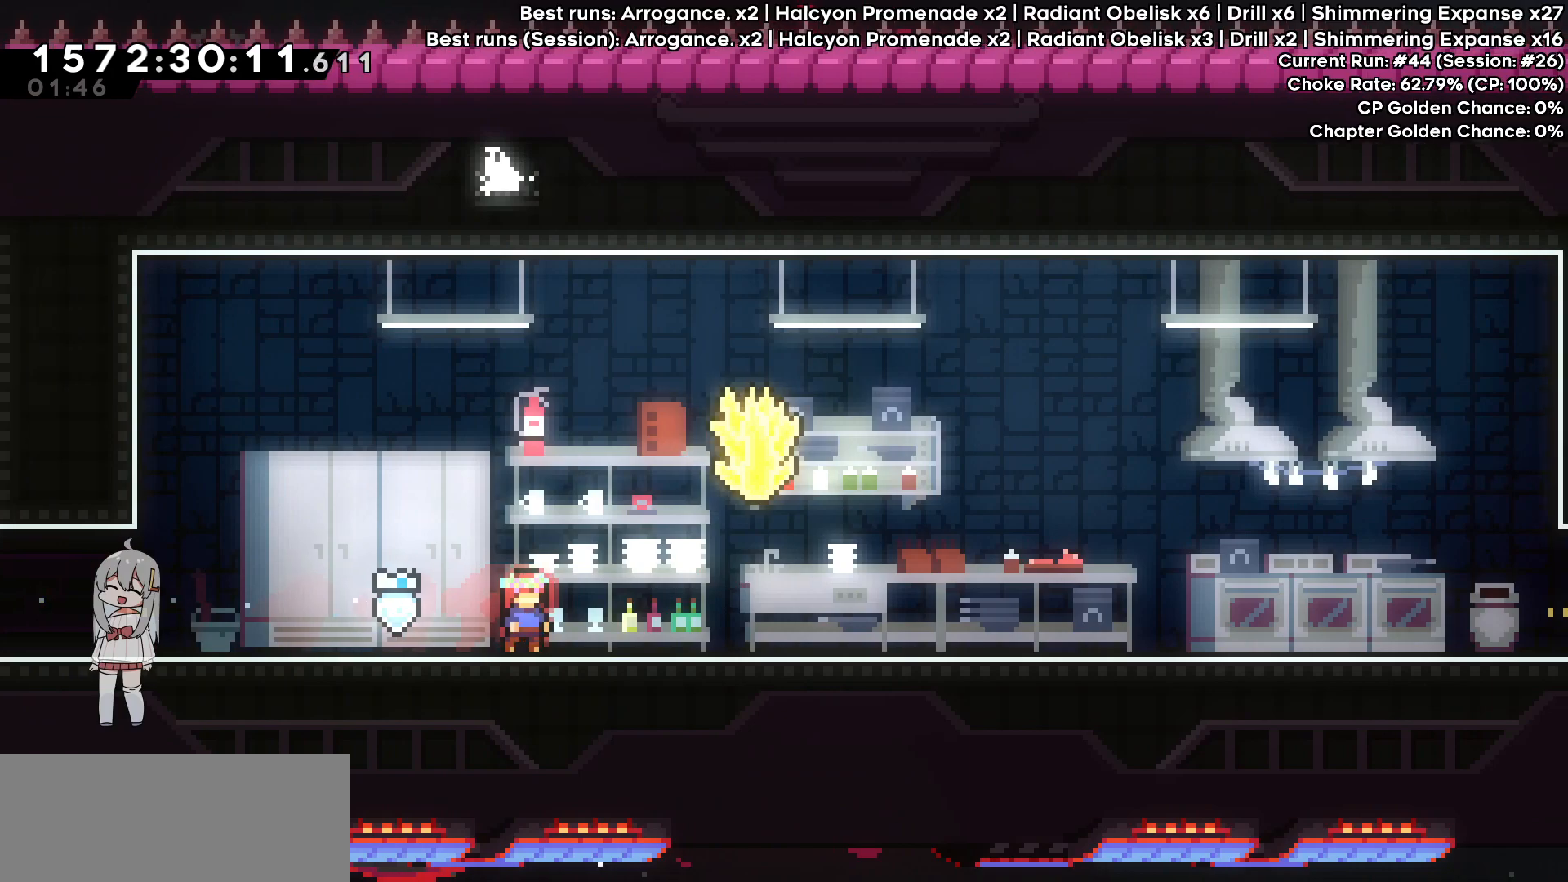
{"keys": ["dash", "down", "grab", "right"], "events": [[150, "dash", "down"], [150, "down", "down"], [150, "right", "down"], [333, "dash", "up"], [333, "jump", "down"], [383, "dash", "down"], [433, "jump", "up"], [483, "grab", "down"]]}
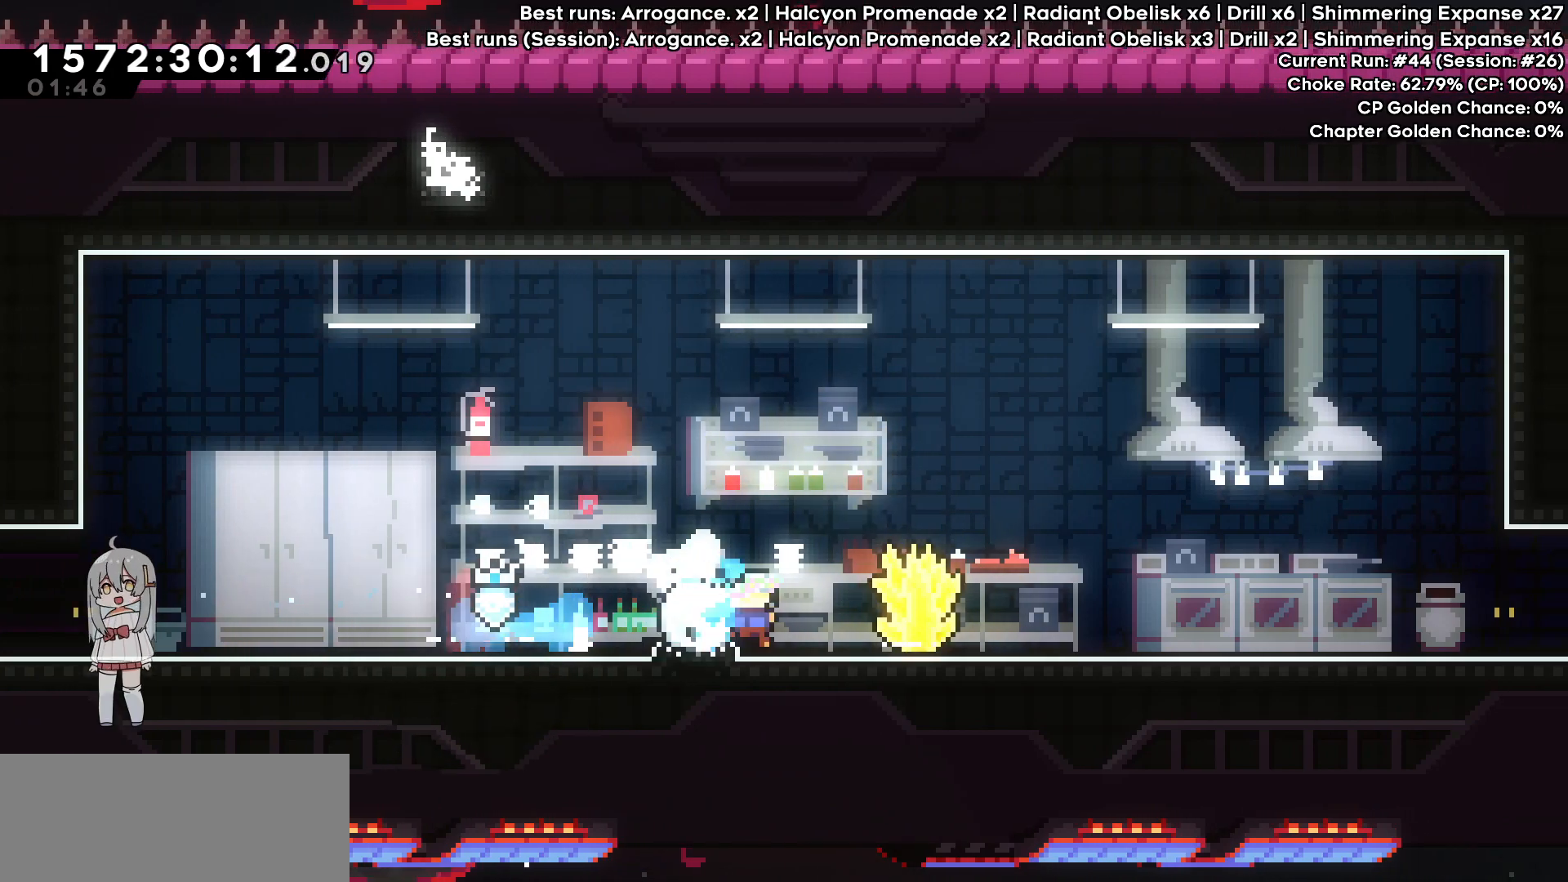
{"keys": ["grab", "right"], "events": [[67, "dash", "up"], [67, "down", "up"], [267, "jump", "down"], [350, "jump", "up"]]}
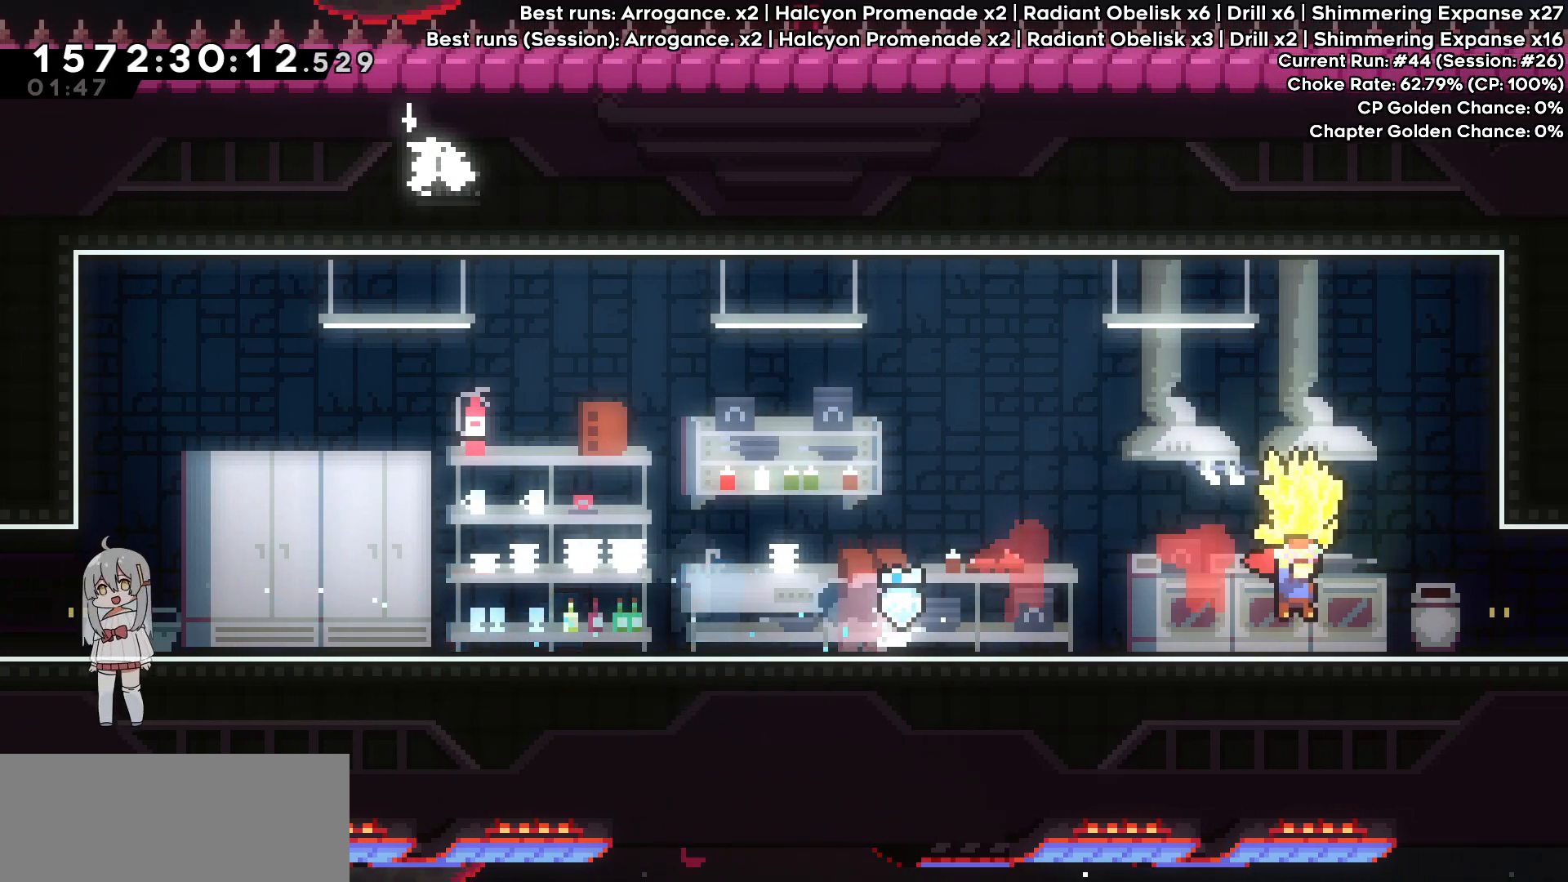
{"keys": ["grab", "right"], "events": [[133, "jump", "down"], [183, "jump", "up"]]}
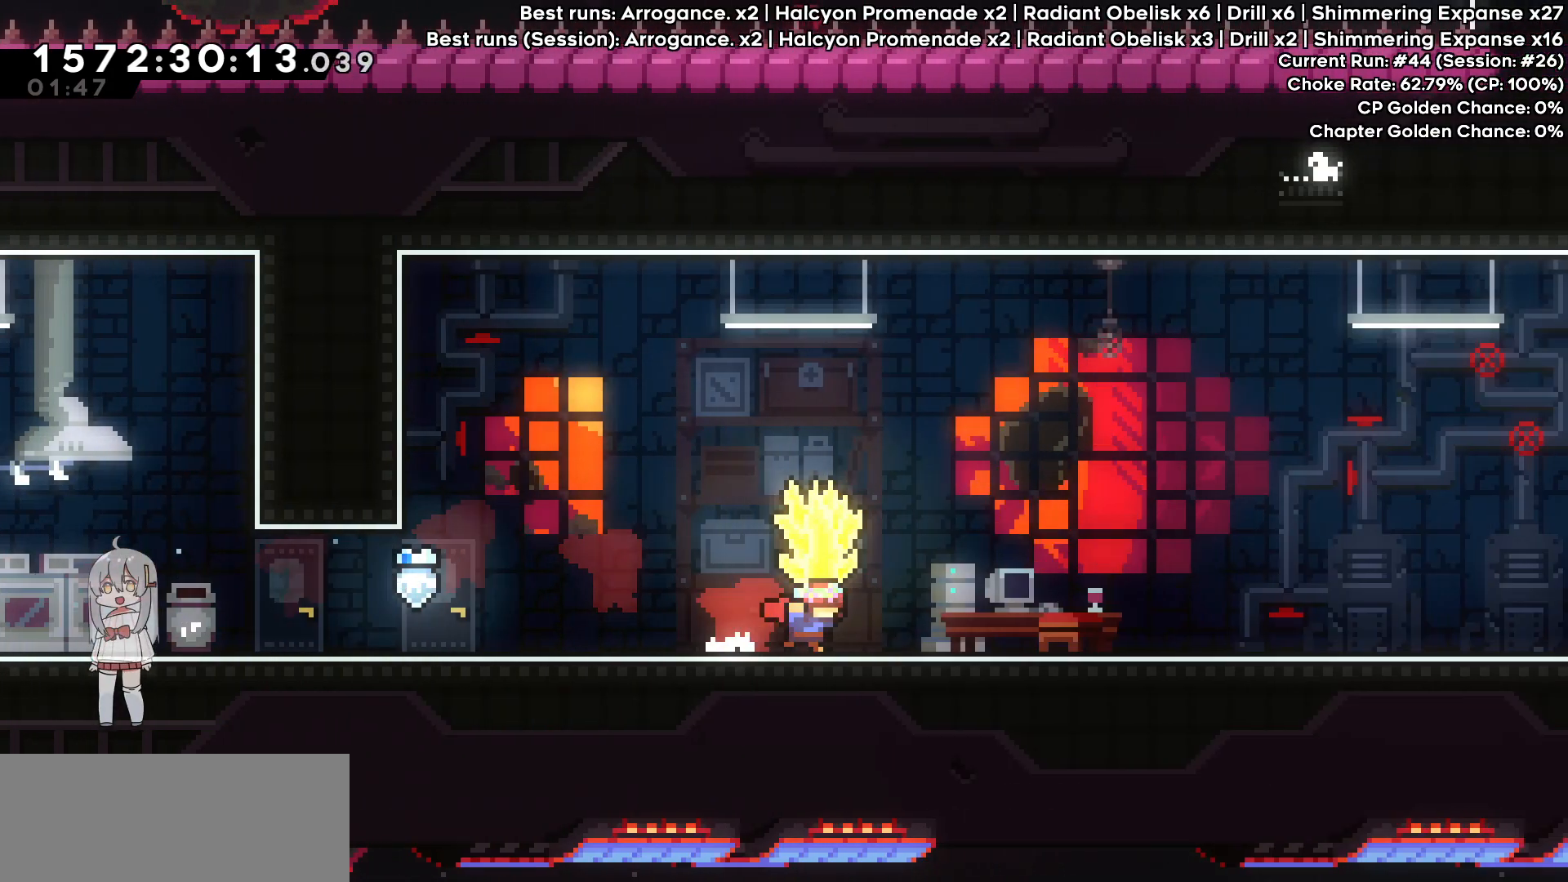
{"keys": ["dash", "down", "right"], "events": [[100, "grab", "up"], [100, "right", "up"], [483, "dash", "down"], [483, "down", "down"], [483, "right", "down"]]}
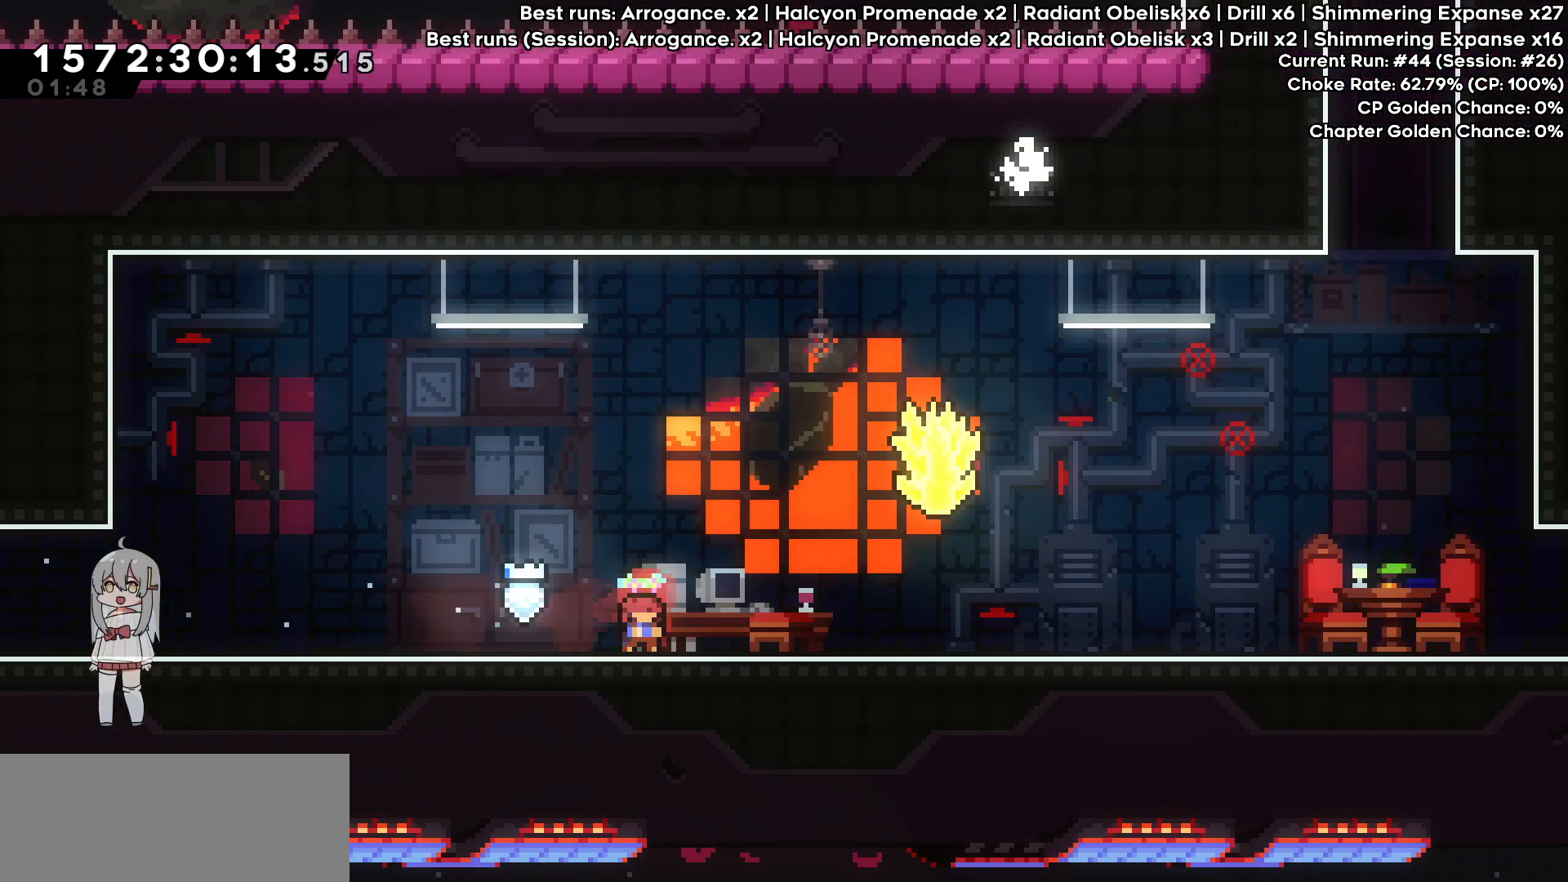
{"keys": ["grab"], "events": [[167, "jump", "down"], [217, "jump", "up"], [300, "dash", "up"], [350, "down", "up"], [350, "grab", "down"], [400, "right", "up"]]}
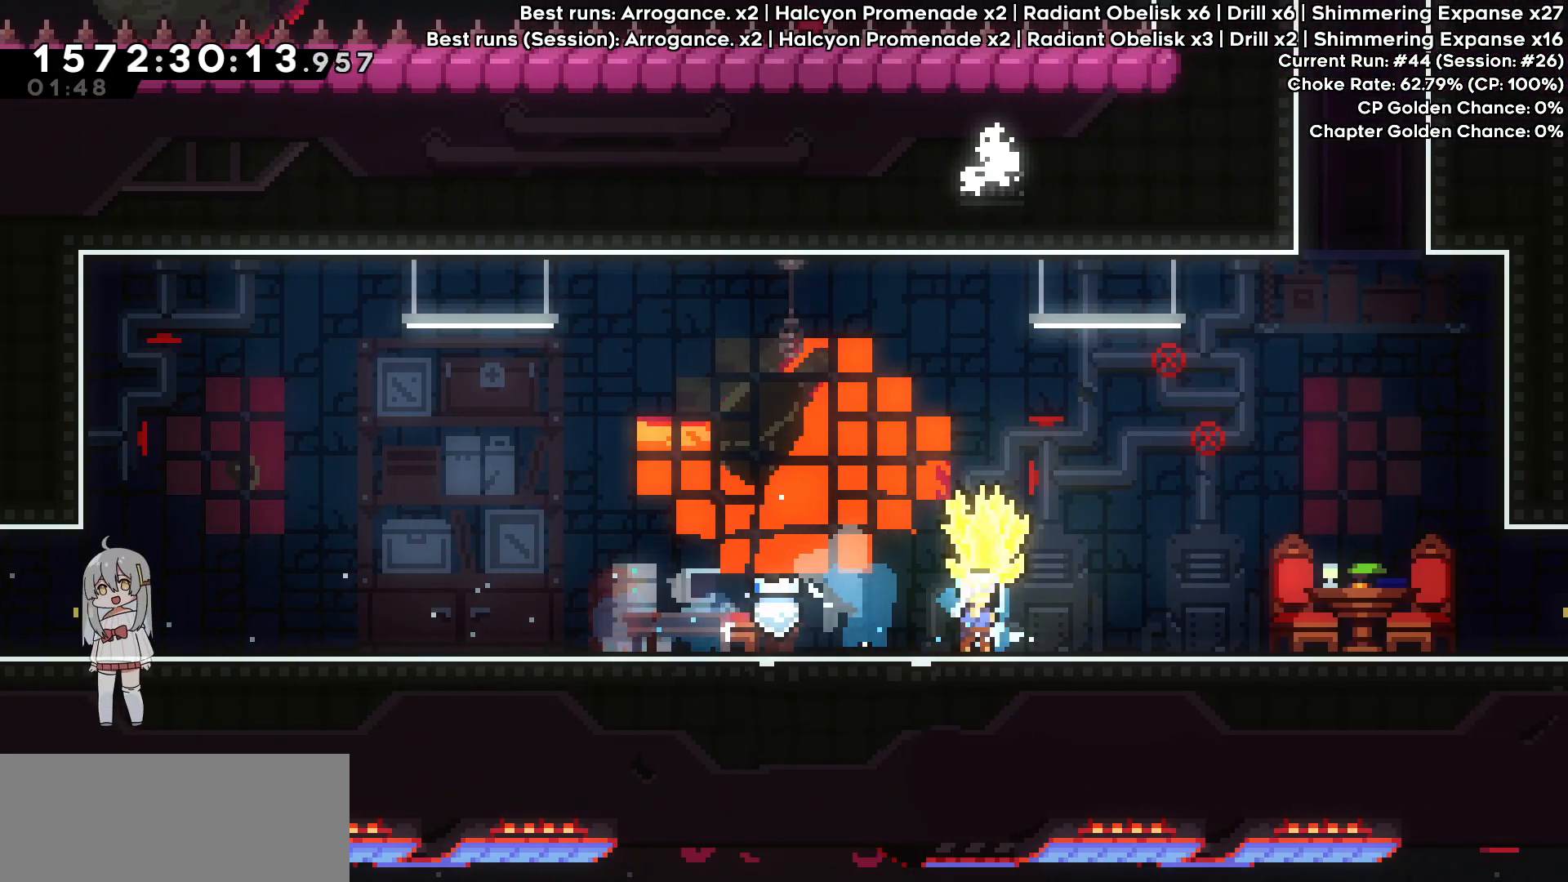
{"keys": ["grab", "jump", "right"], "events": [[450, "jump", "down"], [450, "right", "down"]]}
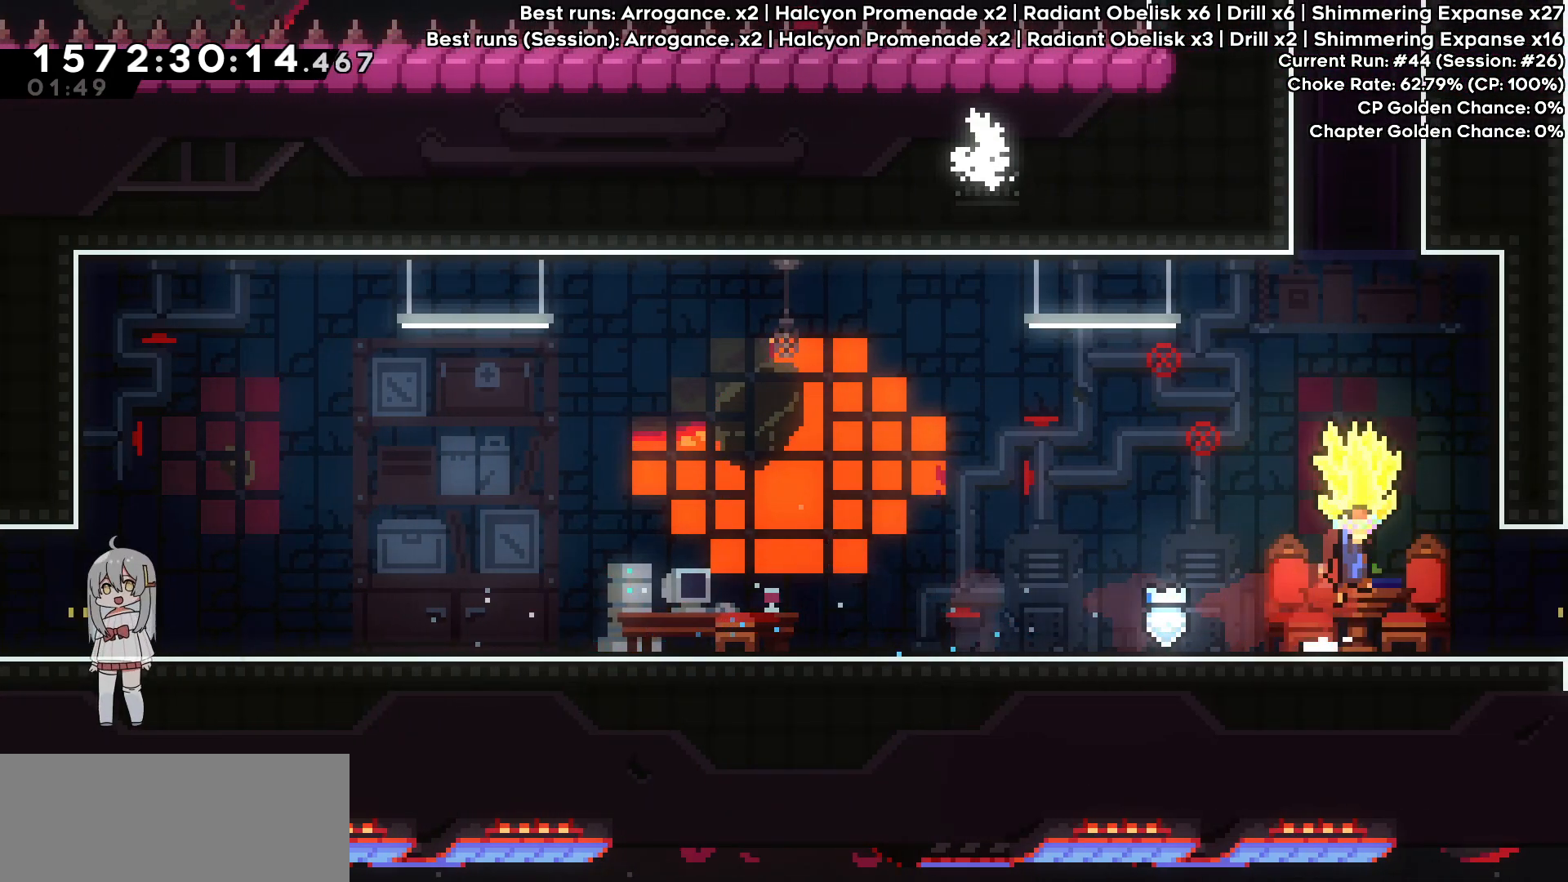
{"keys": ["grab", "jump"], "events": [[233, "jump", "up"], [333, "jump", "down"], [383, "right", "up"]]}
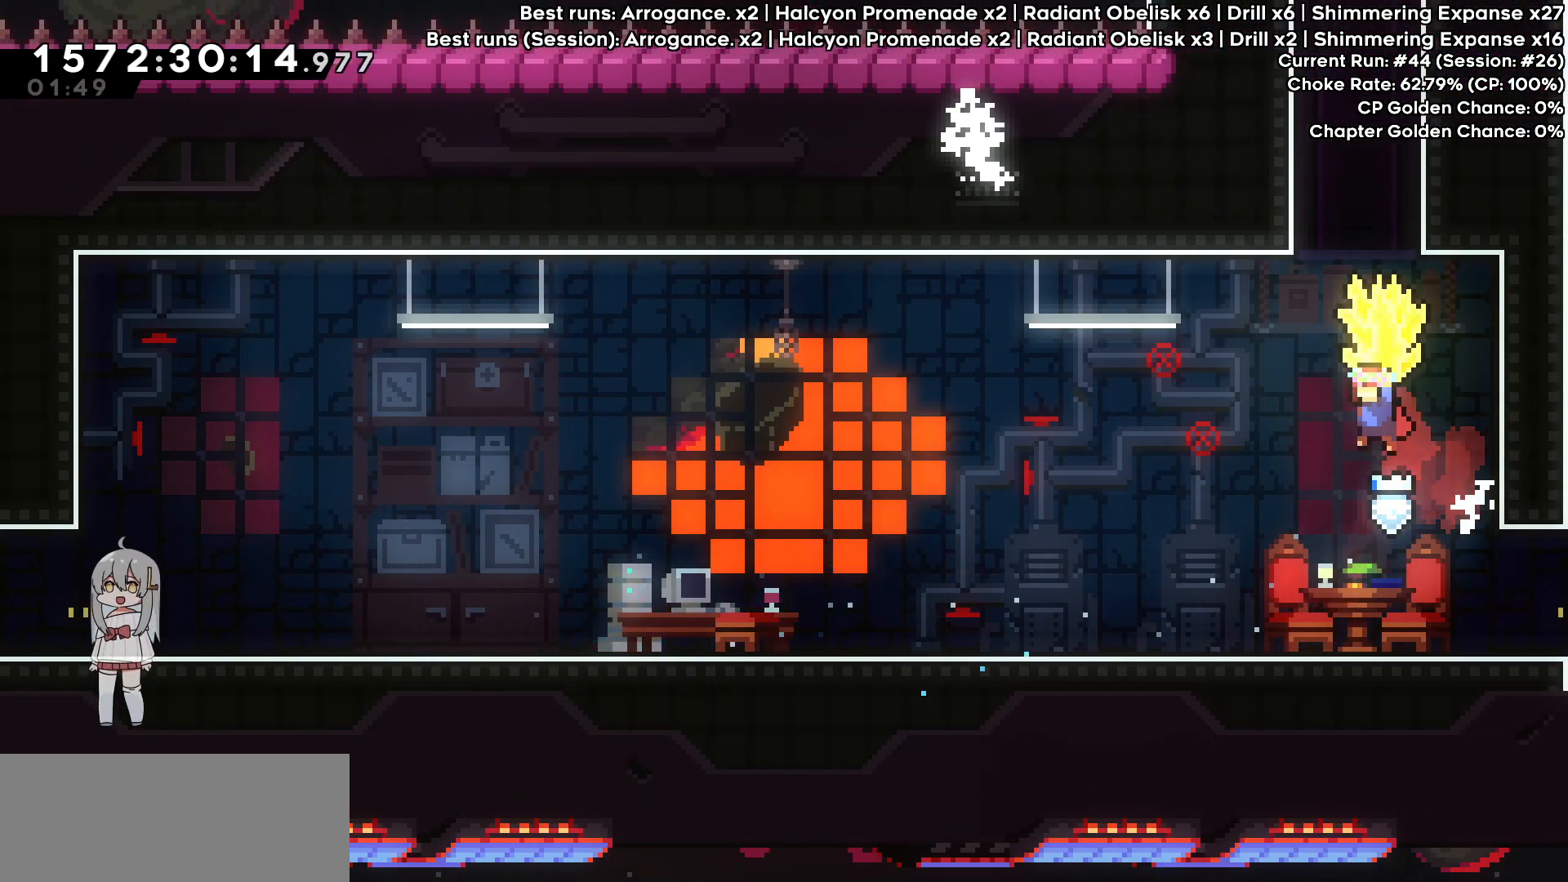
{"keys": ["grab", "right"], "events": [[67, "down", "down"], [167, "grab", "up"], [167, "jump", "up"], [217, "down", "up"], [267, "dash", "down"], [267, "up", "down"], [400, "dash", "up"], [400, "grab", "down"], [400, "up", "up"], [450, "right", "down"]]}
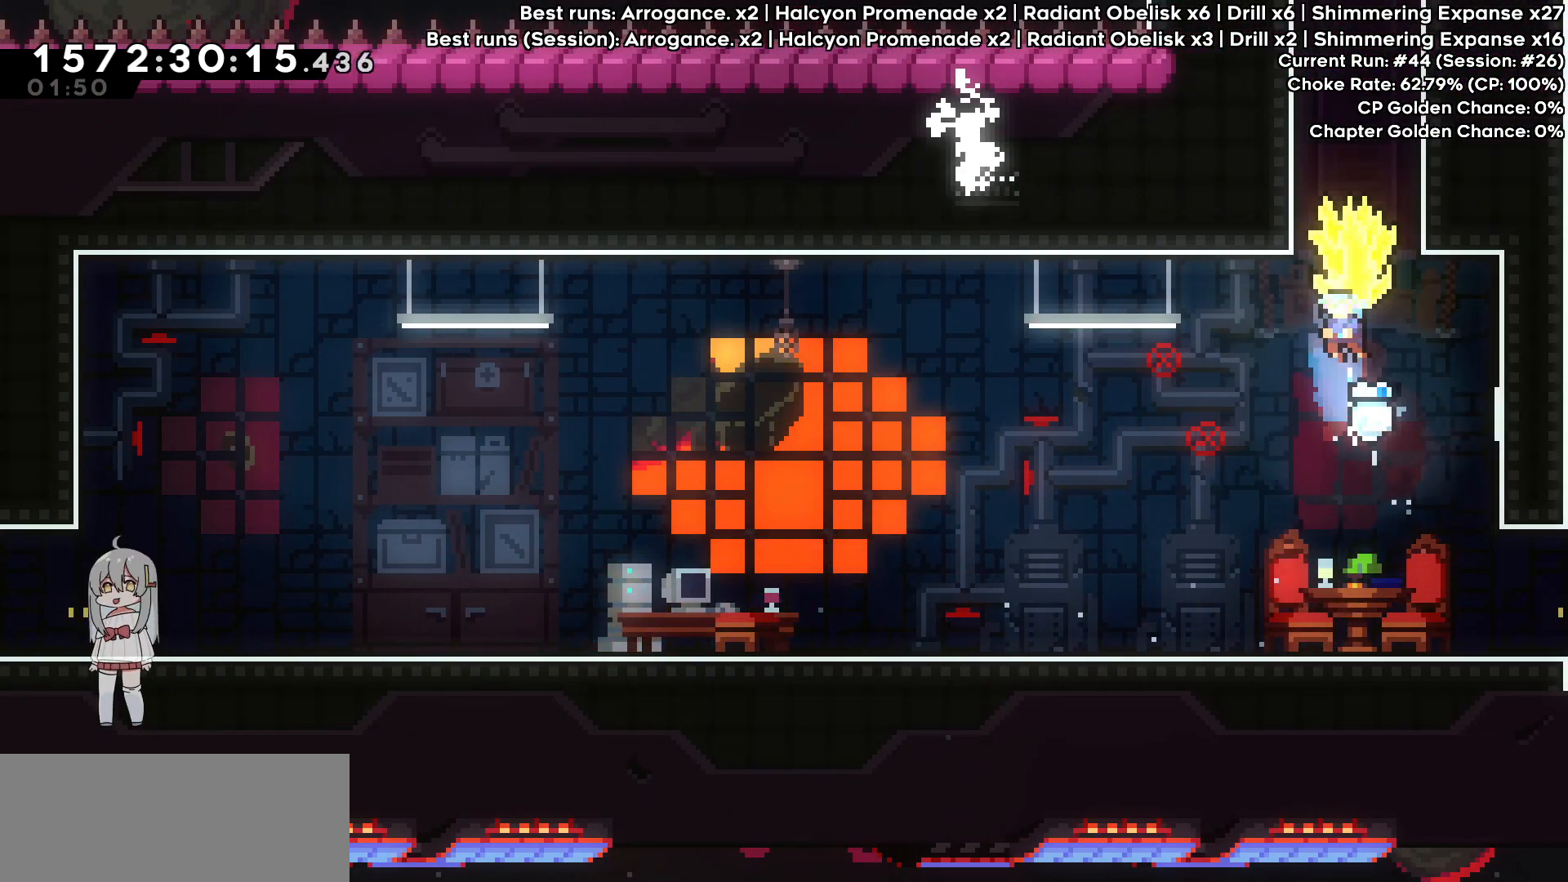
{"keys": ["grab", "jump", "left"], "events": [[367, "jump", "down"], [367, "left", "down"], [367, "right", "up"]]}
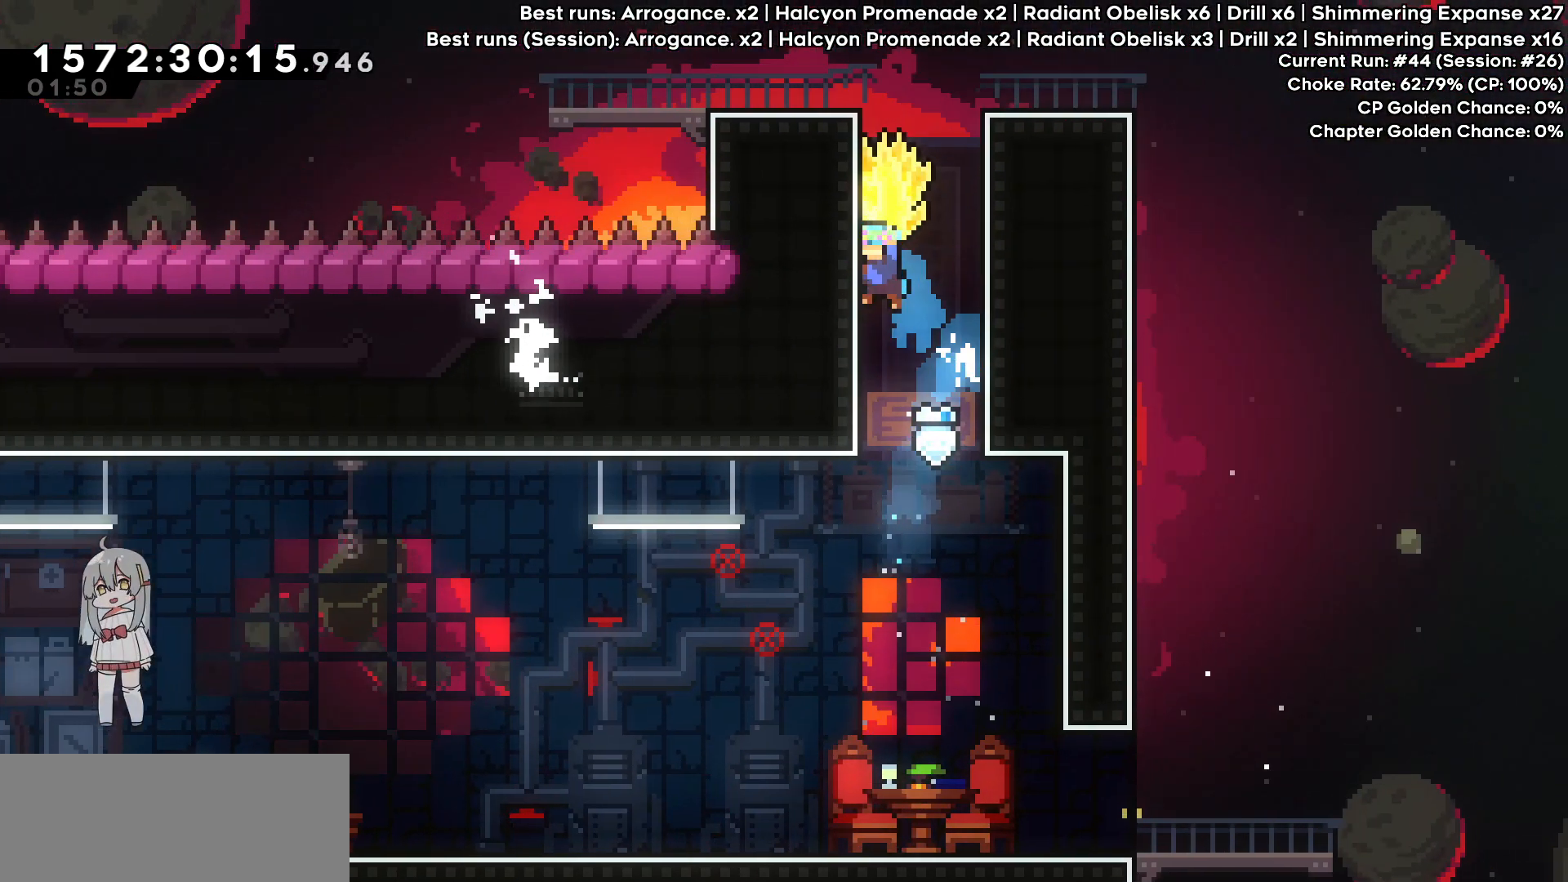
{"keys": ["grab", "jump", "left"], "events": [[50, "jump", "up"], [50, "right", "down"], [100, "jump", "down"], [100, "left", "up"], [283, "jump", "up"], [383, "jump", "down"], [383, "left", "down"], [383, "right", "up"]]}